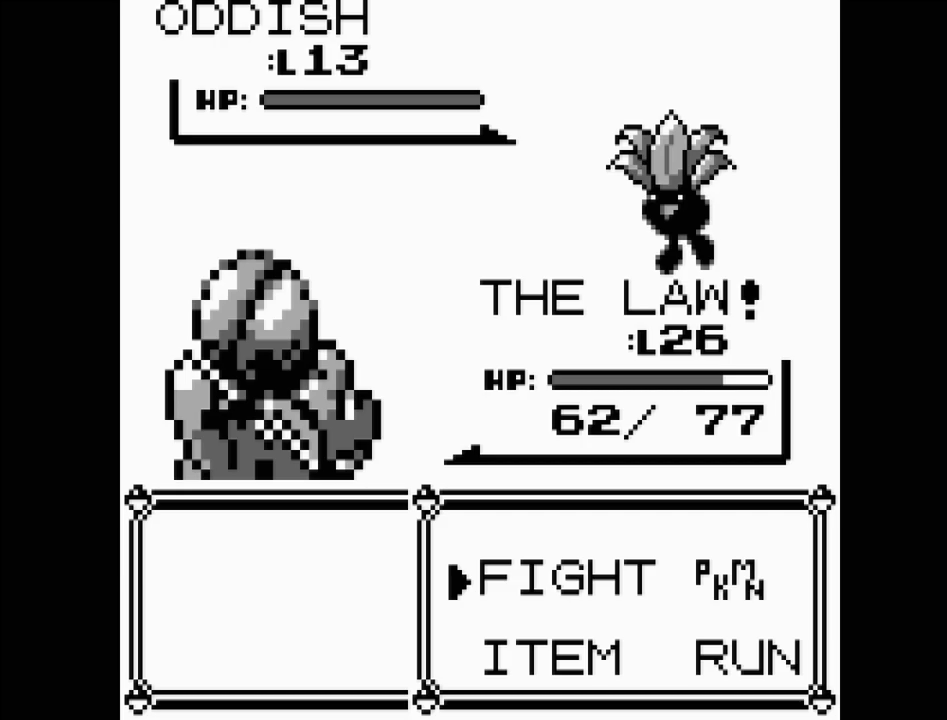
Gameplay with a controller (Nintendo layout); each line is a JSON object with the inputs held at the frame after it. "events" lists button and stick changes between this image and that frame as [ms after this image, input, new state], when the widget could be followed in between. Not read: L3 R3.
{"buttons": ["DPAD_LEFT"], "events": [[217, "DPAD_RIGHT", "down"], [350, "DPAD_RIGHT", "up"], [467, "DPAD_LEFT", "down"]]}
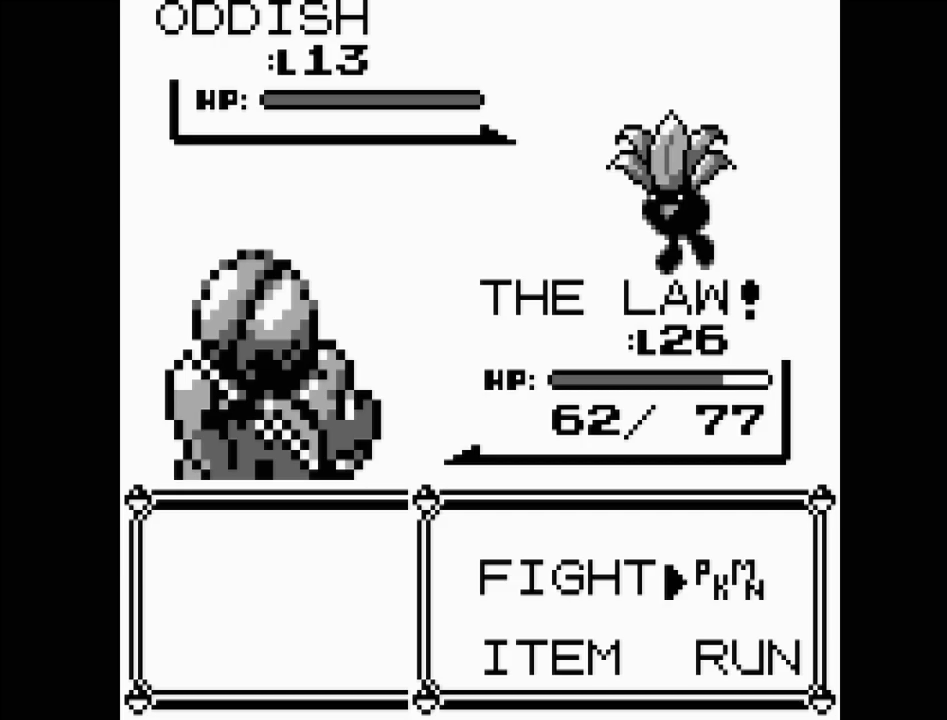
{"buttons": [], "events": [[100, "DPAD_LEFT", "up"]]}
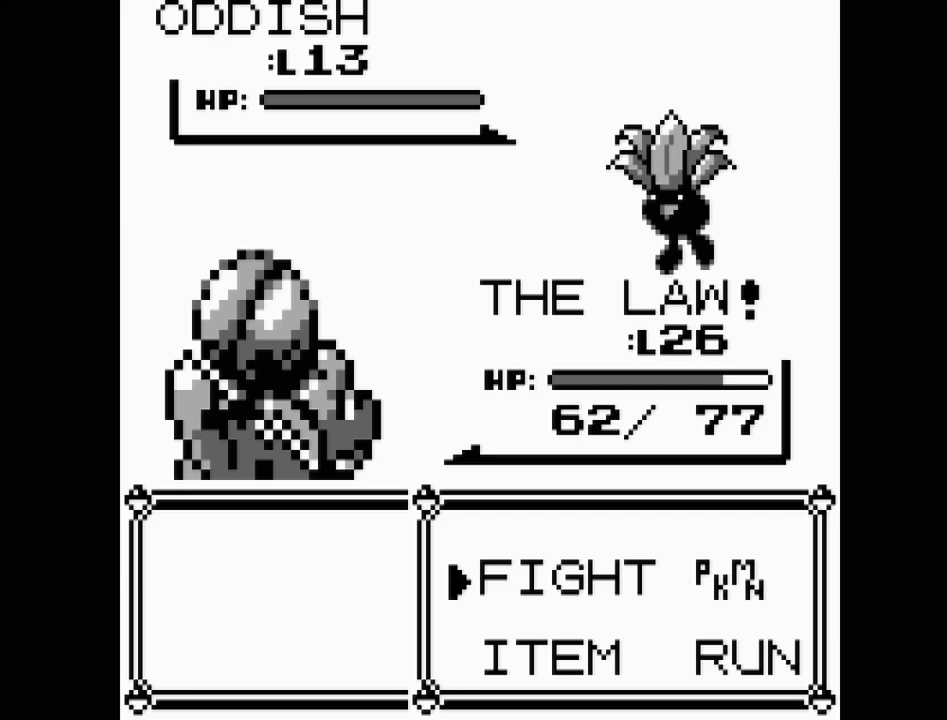
{"buttons": [], "events": []}
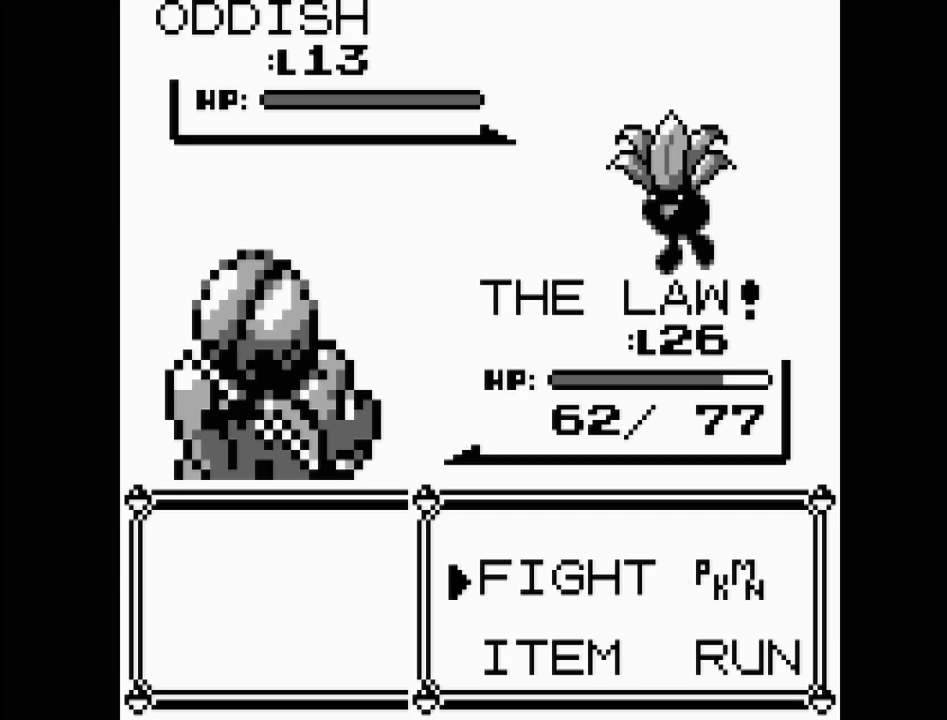
{"buttons": [], "events": [[217, "A", "down"], [383, "A", "up"]]}
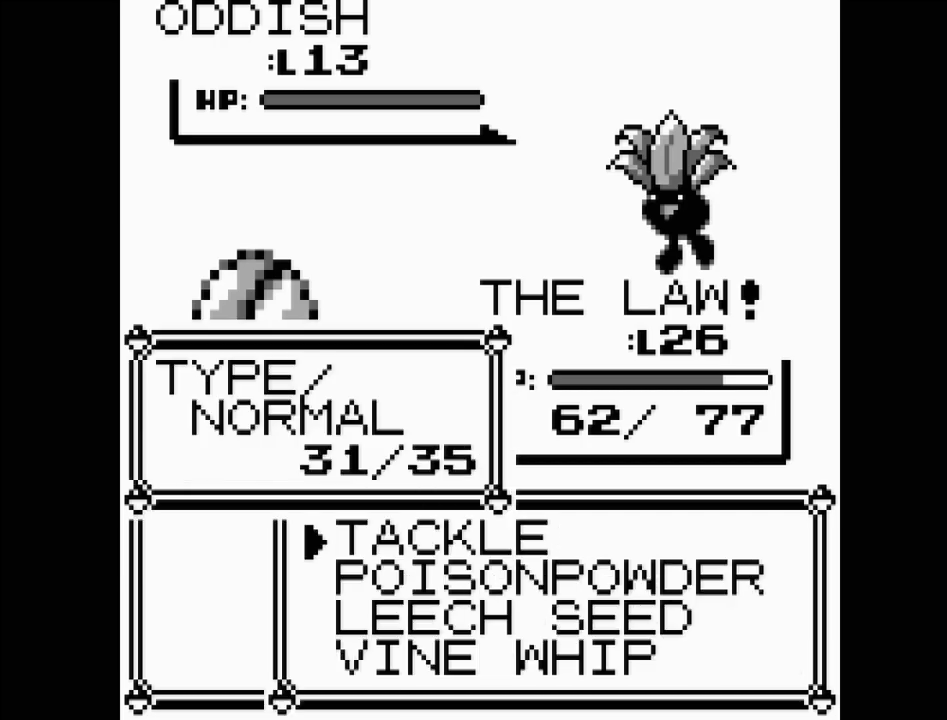
{"buttons": [], "events": [[367, "DPAD_DOWN", "down"], [500, "DPAD_DOWN", "up"]]}
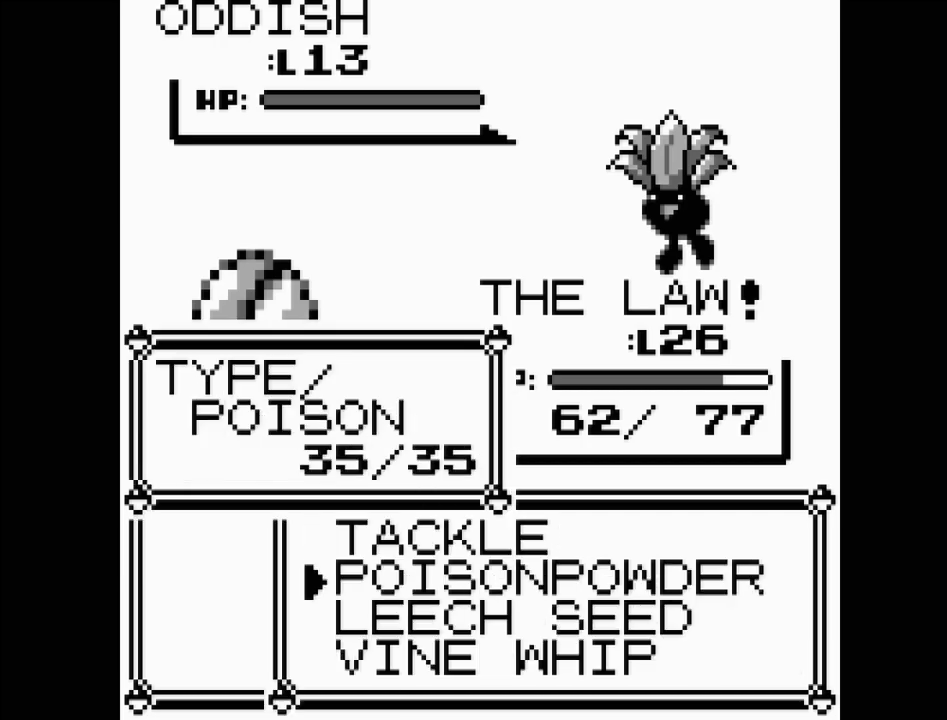
{"buttons": [], "events": [[33, "DPAD_DOWN", "down"], [183, "DPAD_DOWN", "up"]]}
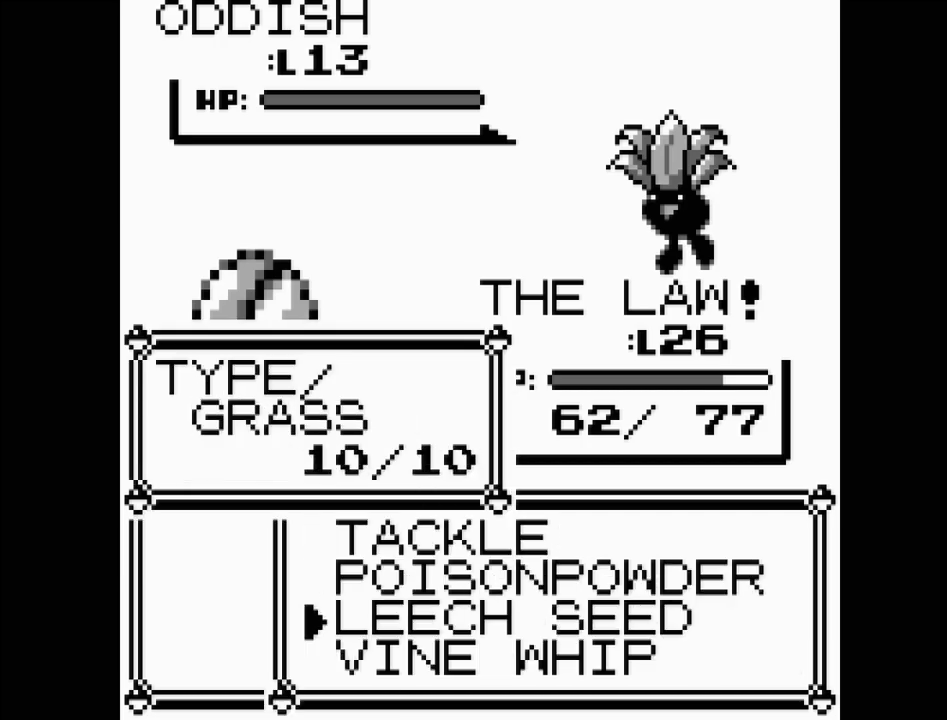
{"buttons": [], "events": [[33, "DPAD_UP", "down"], [117, "DPAD_UP", "up"], [200, "DPAD_UP", "down"], [300, "DPAD_UP", "up"]]}
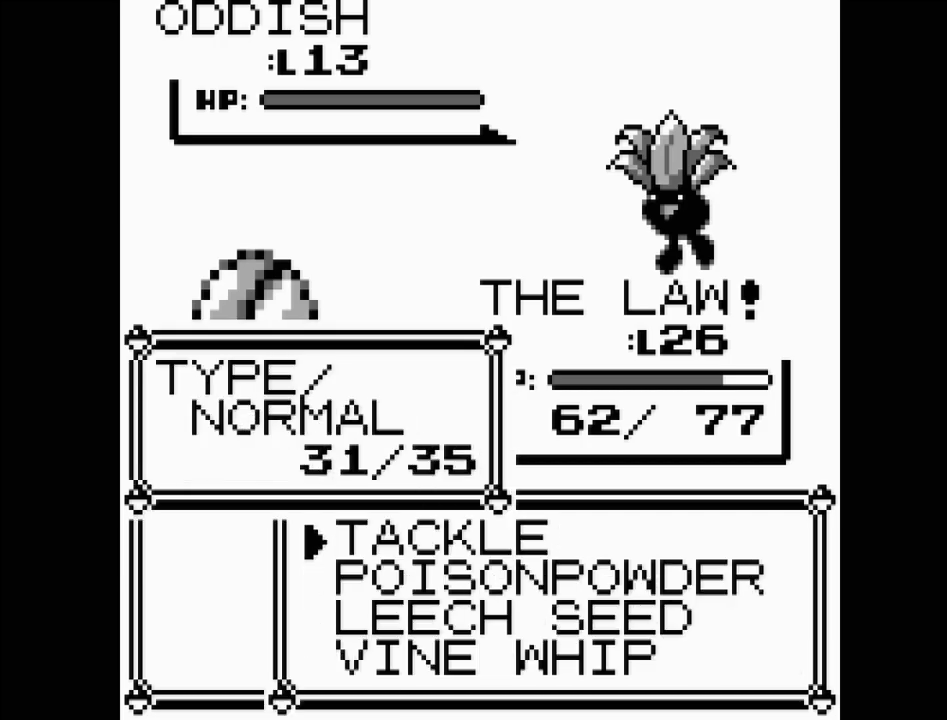
{"buttons": ["DPAD_DOWN"], "events": [[500, "DPAD_DOWN", "down"]]}
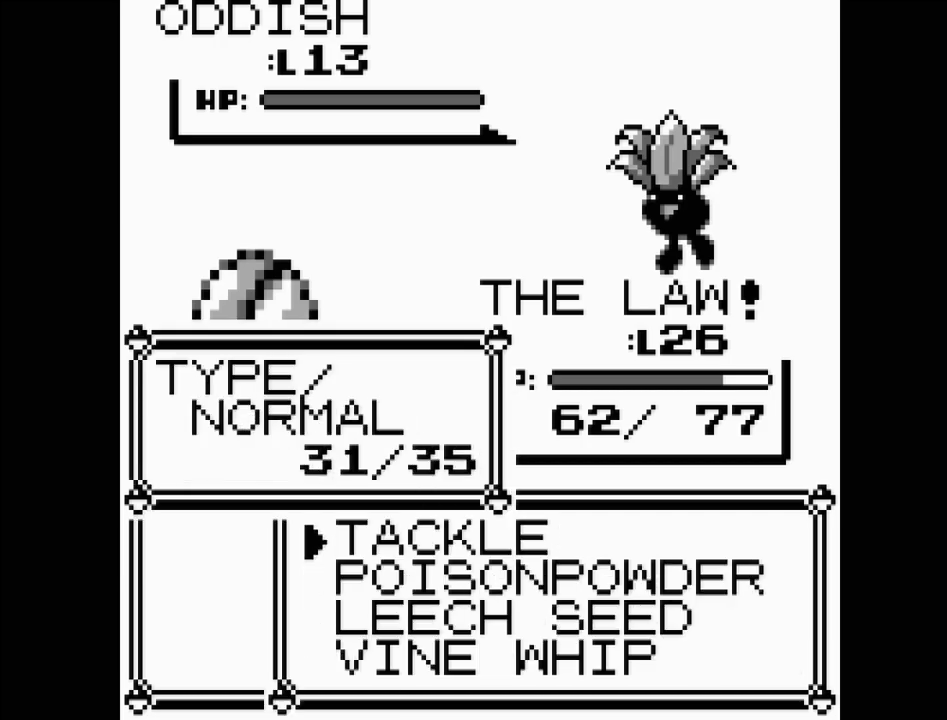
{"buttons": ["A"], "events": [[83, "DPAD_DOWN", "up"], [217, "DPAD_UP", "down"], [300, "DPAD_UP", "up"], [433, "A", "down"]]}
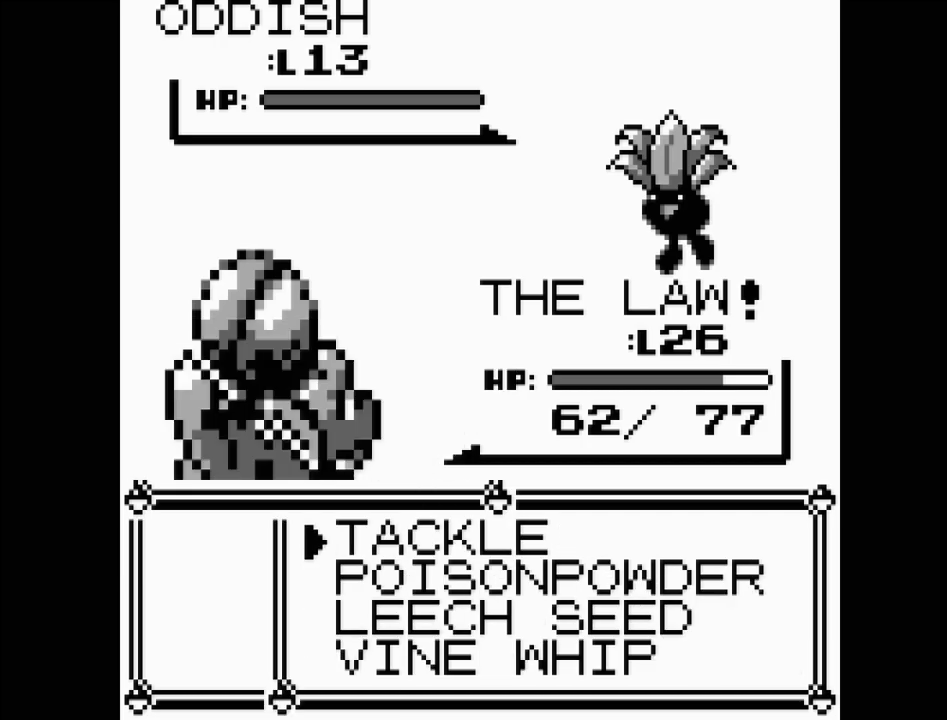
{"buttons": [], "events": [[50, "A", "up"]]}